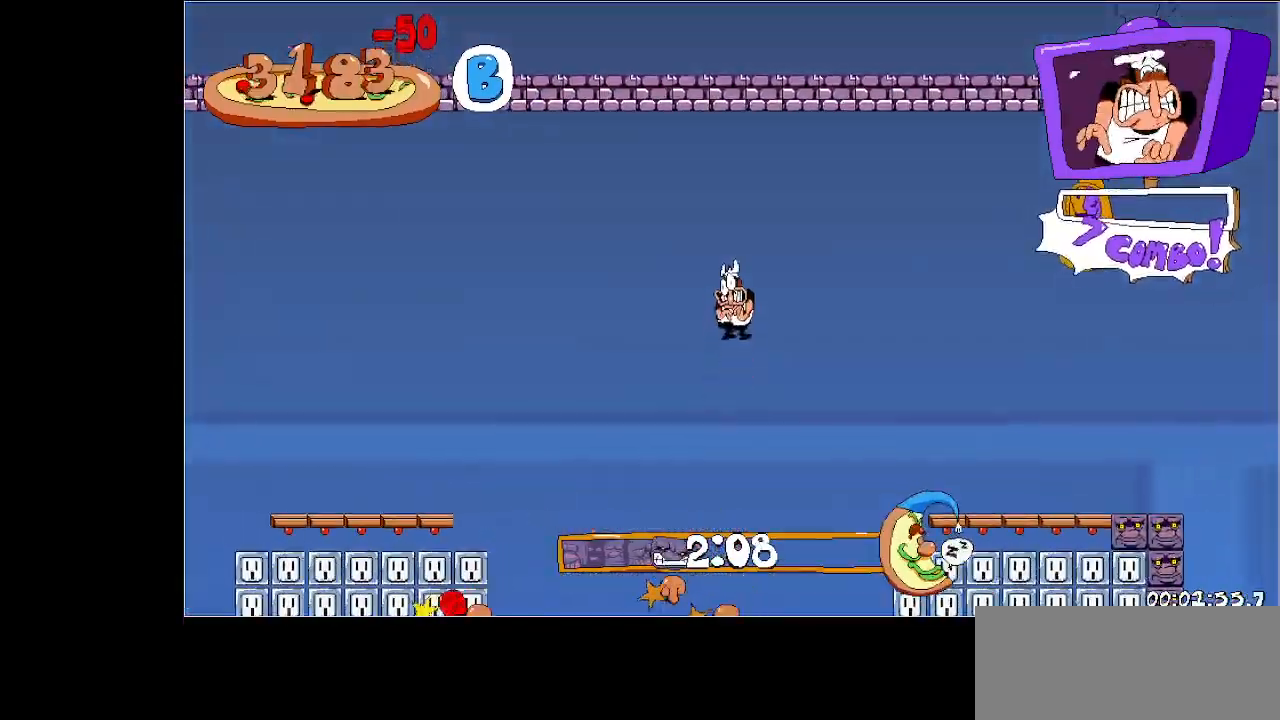
Gameplay with keyboard; each line is a JSON object with the keys held at the frame after it. "events" lists presses ("down") and releases ("up") of "dash", "down", "jump", "left", "right", "run", "taunt" and "up" between this image and that frame as [ms after this image, input, new state], when the widget could be followed in between. No other keys are recorded. Mouse input is not recorded. Key names are as the overlay labels them; some are game actions (e.g. jump) rather than physical keys.
{"keys": ["dash", "down", "left", "run"], "events": [[433, "dash", "down"], [433, "down", "down"], [433, "run", "down"]]}
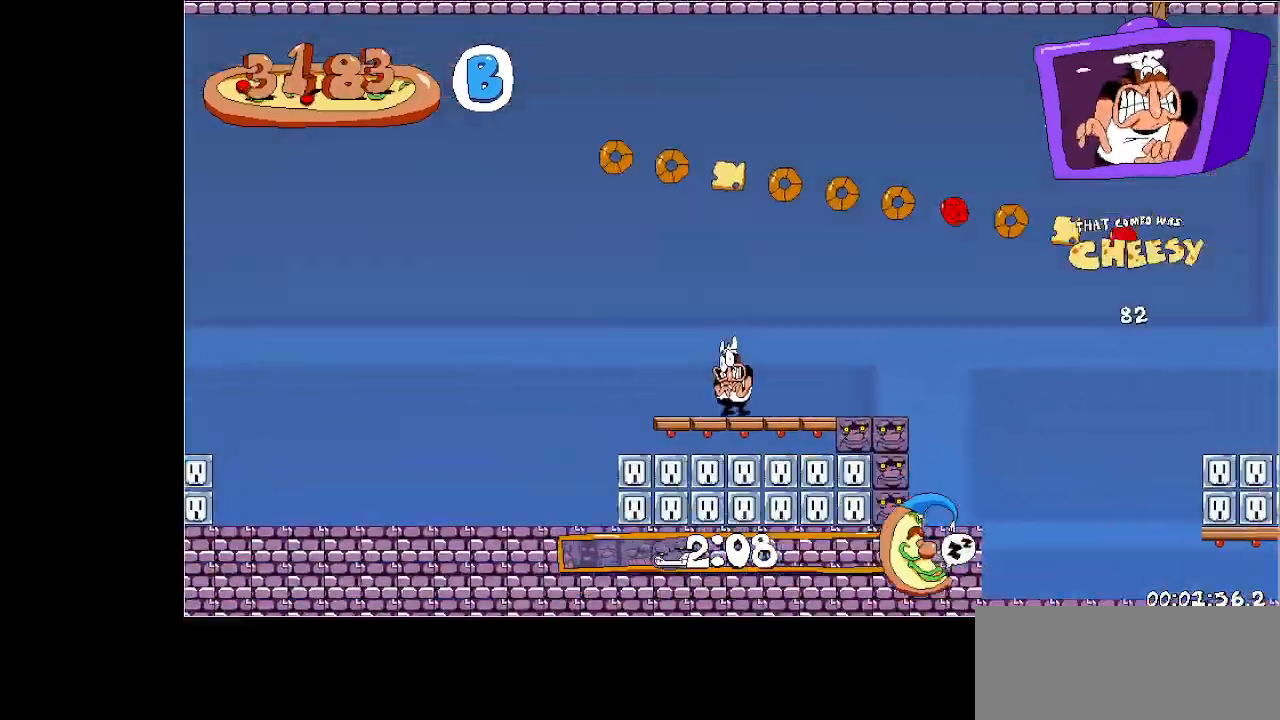
{"keys": ["jump", "left", "run"], "events": [[33, "dash", "up"], [67, "dash", "down"], [167, "dash", "up"], [333, "down", "up"], [433, "jump", "down"]]}
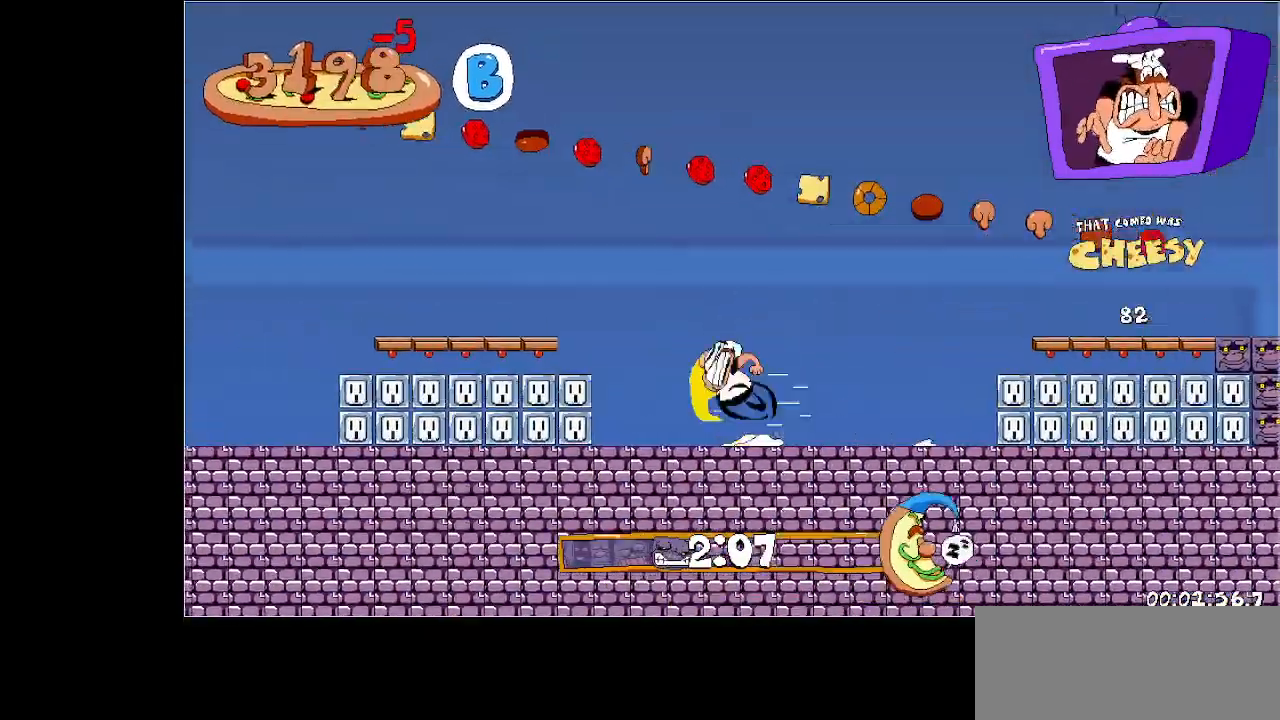
{"keys": ["down", "left", "run"], "events": [[233, "jump", "up"], [500, "down", "down"]]}
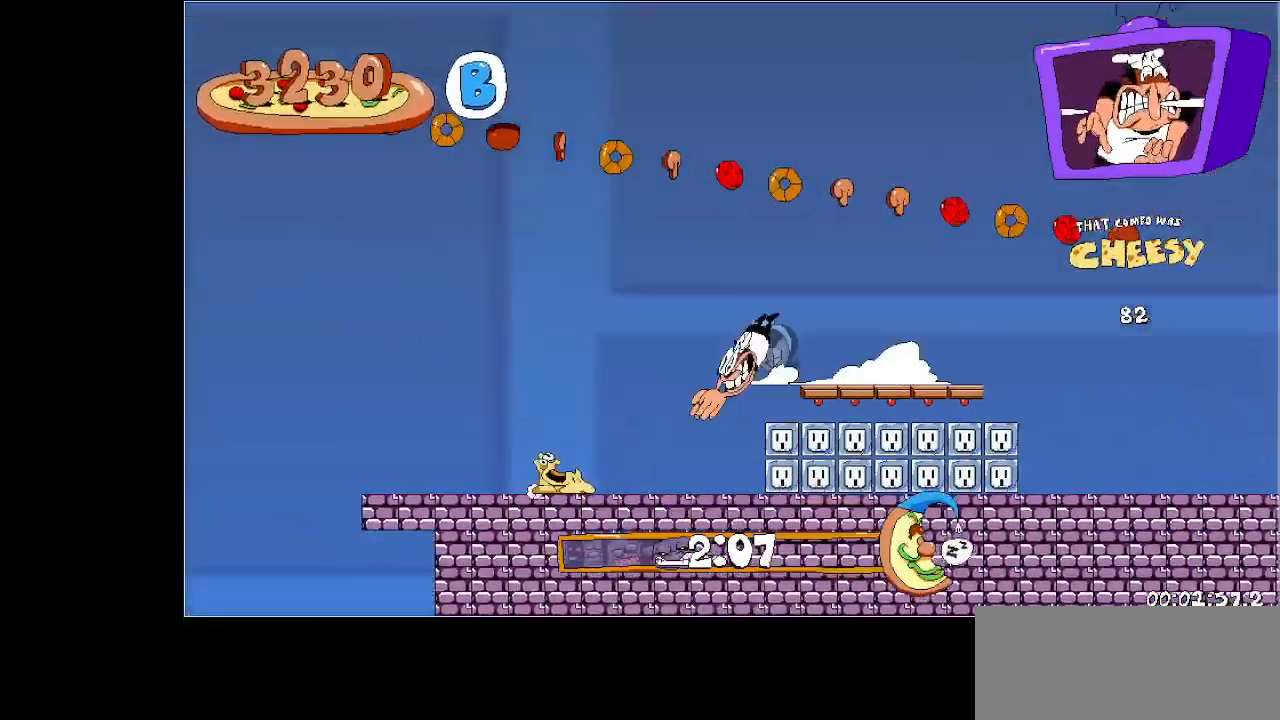
{"keys": ["left", "run"], "events": [[100, "down", "up"]]}
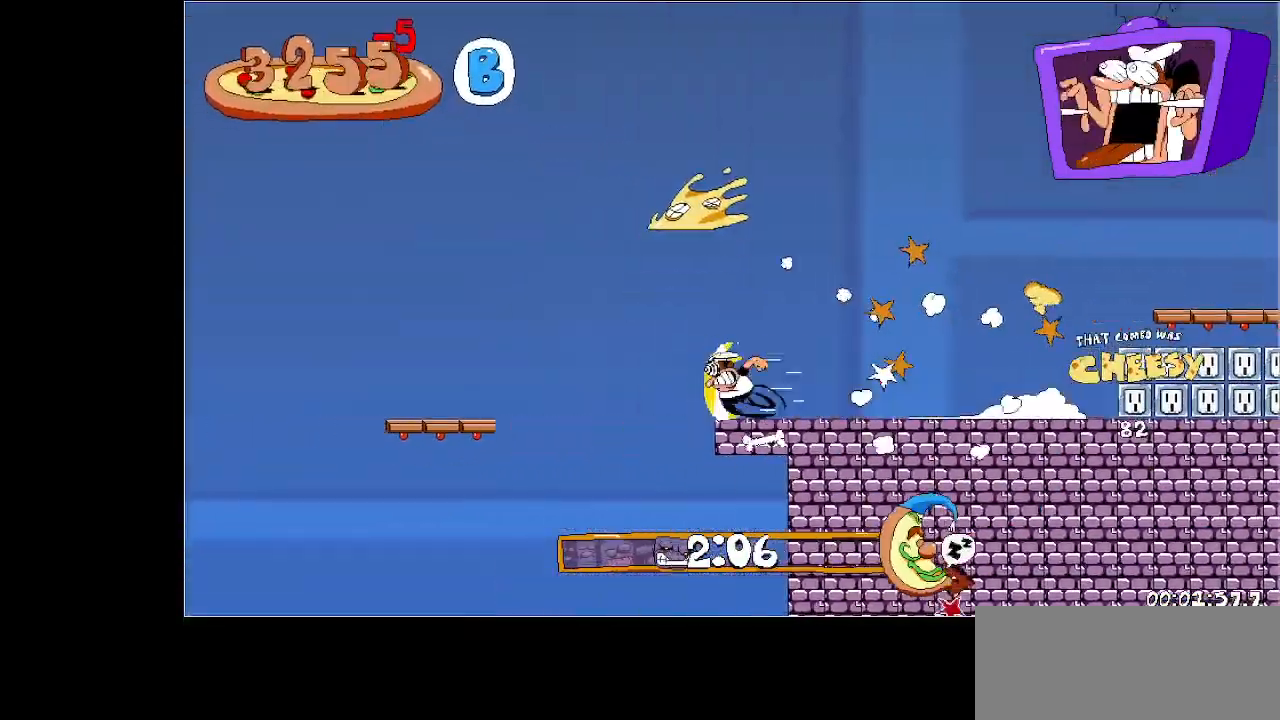
{"keys": ["jump", "left", "run"], "events": [[67, "jump", "down"]]}
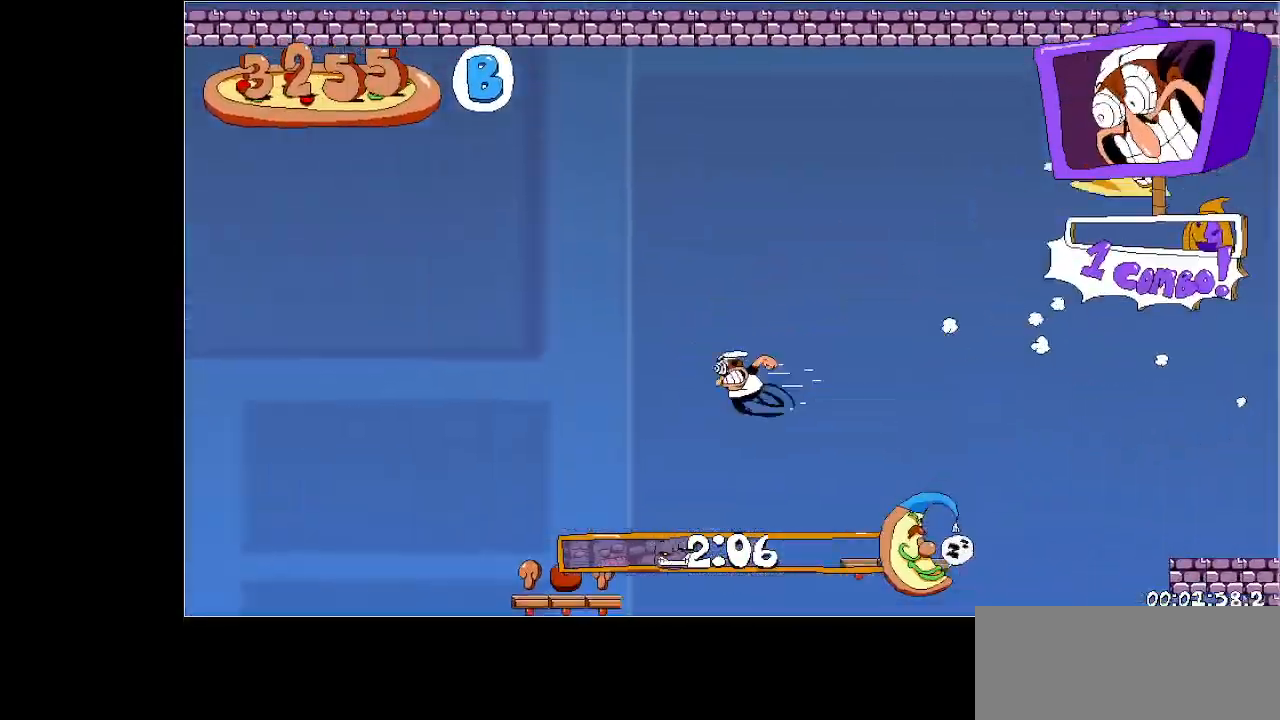
{"keys": ["dash", "jump", "left"], "events": [[133, "dash", "down"], [133, "jump", "up"], [133, "run", "up"], [167, "left", "up"], [167, "right", "down"], [233, "dash", "up"], [233, "left", "down"], [233, "right", "up"], [467, "dash", "down"], [500, "jump", "down"]]}
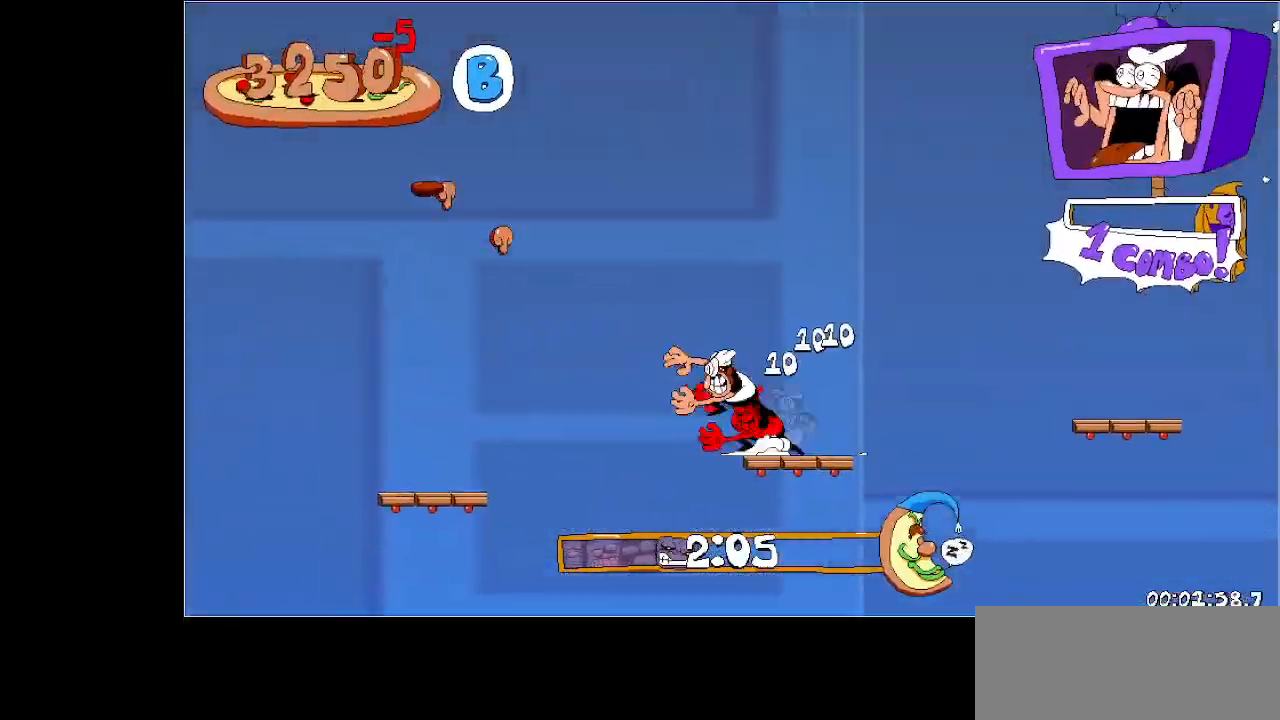
{"keys": ["dash", "jump", "left", "run"], "events": [[467, "run", "down"]]}
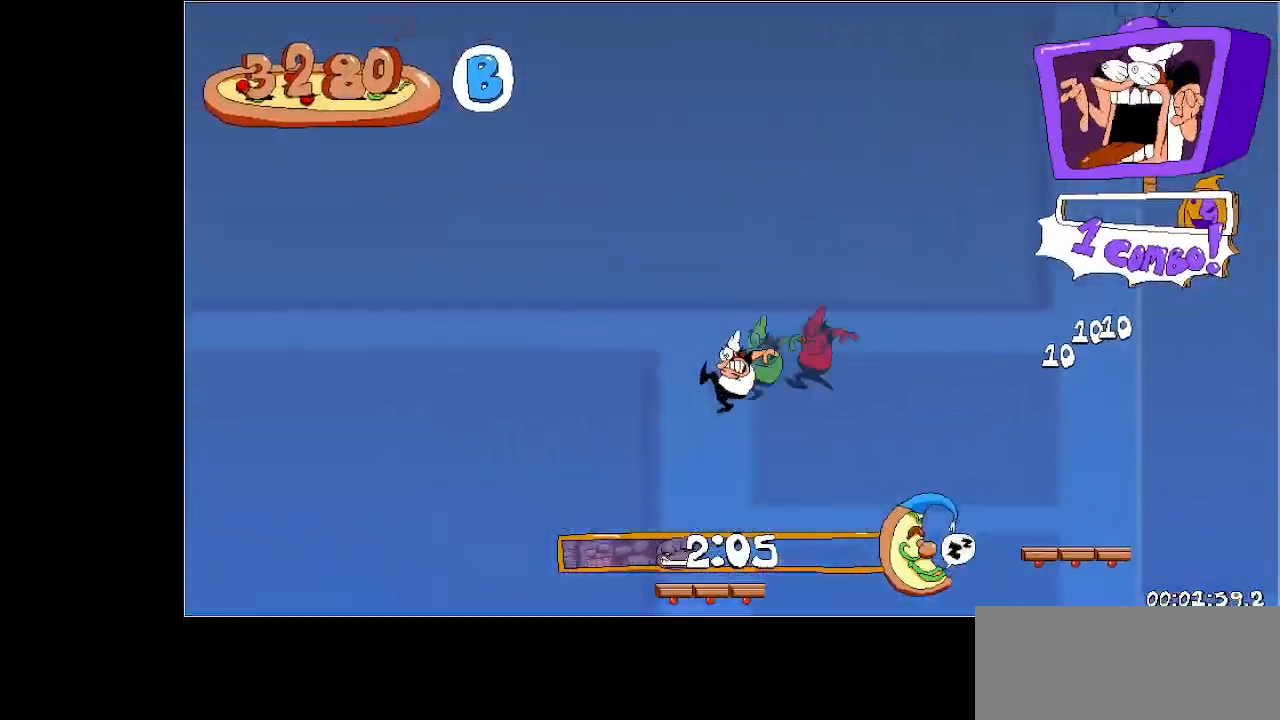
{"keys": ["right"], "events": [[67, "dash", "up"], [67, "jump", "up"], [167, "dash", "down"], [167, "right", "down"], [200, "left", "up"], [200, "run", "up"], [233, "dash", "up"], [233, "left", "down"], [233, "right", "up"], [500, "left", "up"], [500, "right", "down"]]}
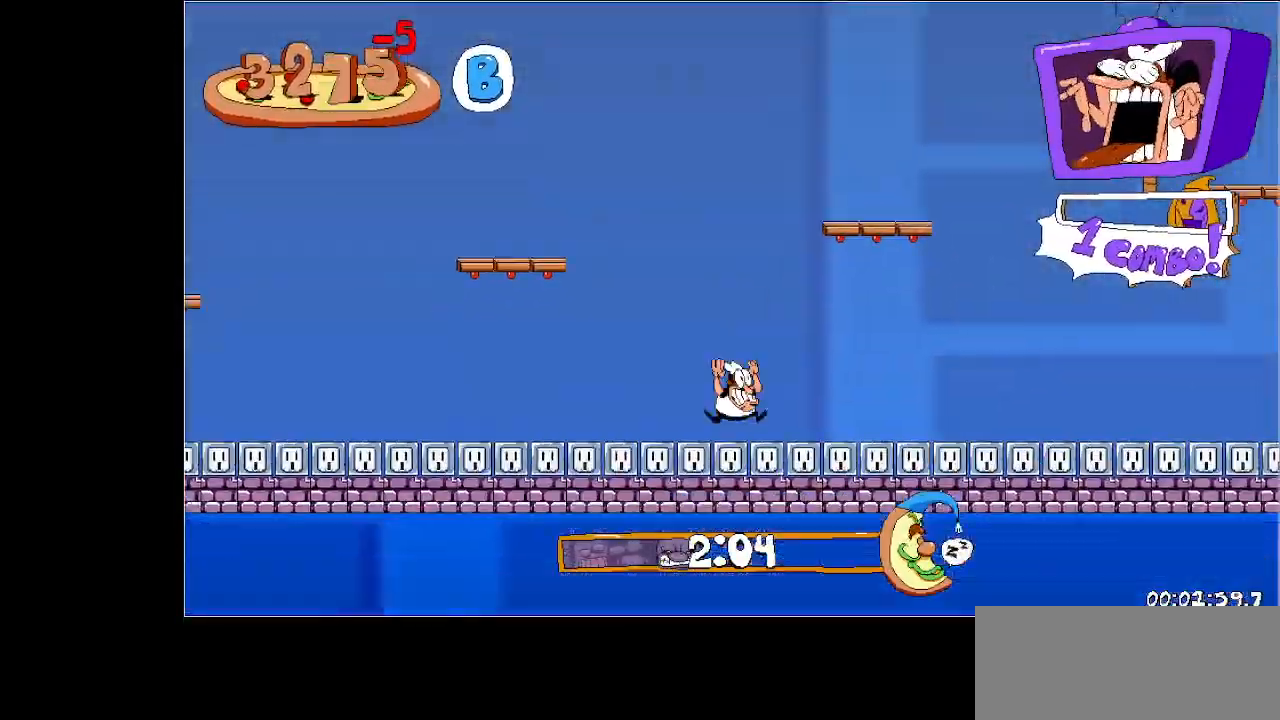
{"keys": [], "events": [[200, "right", "up"]]}
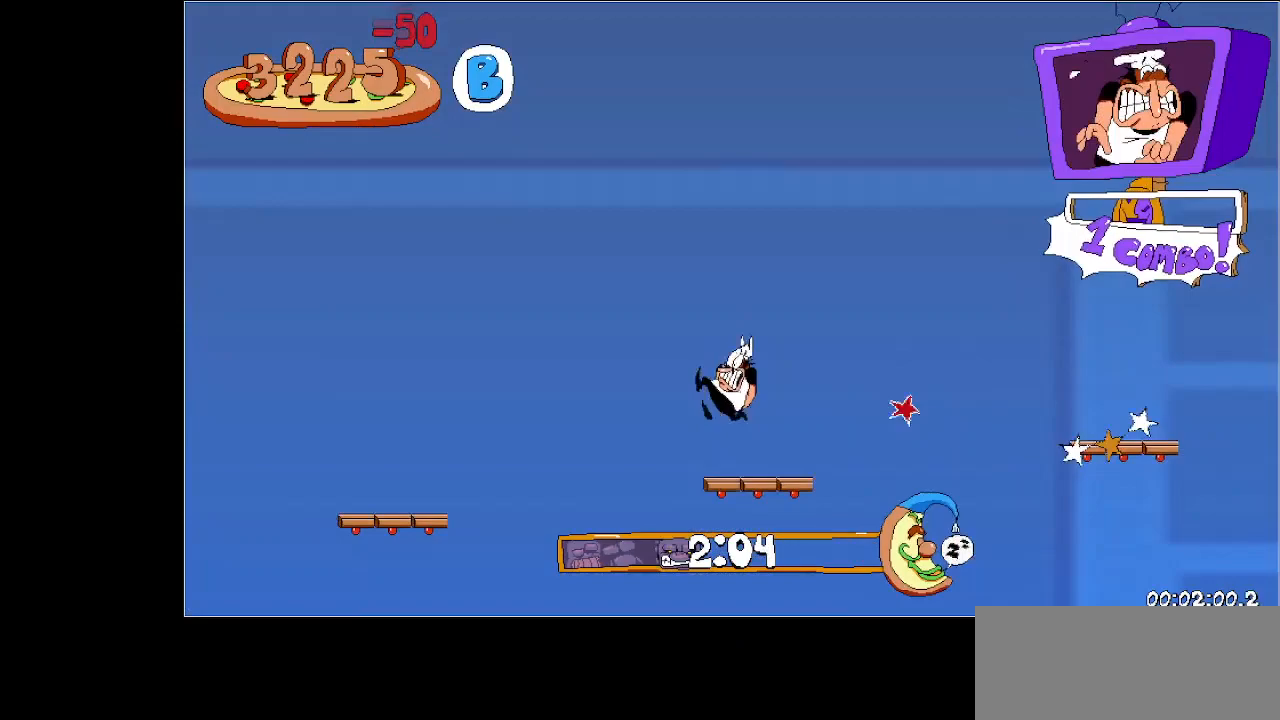
{"keys": ["dash", "down", "left", "run"], "events": [[133, "left", "down"], [200, "dash", "down"], [233, "down", "down"], [233, "run", "down"], [333, "dash", "up"], [333, "down", "up"], [367, "dash", "down"], [367, "down", "down"], [467, "dash", "up"], [467, "down", "up"], [500, "dash", "down"], [500, "down", "down"]]}
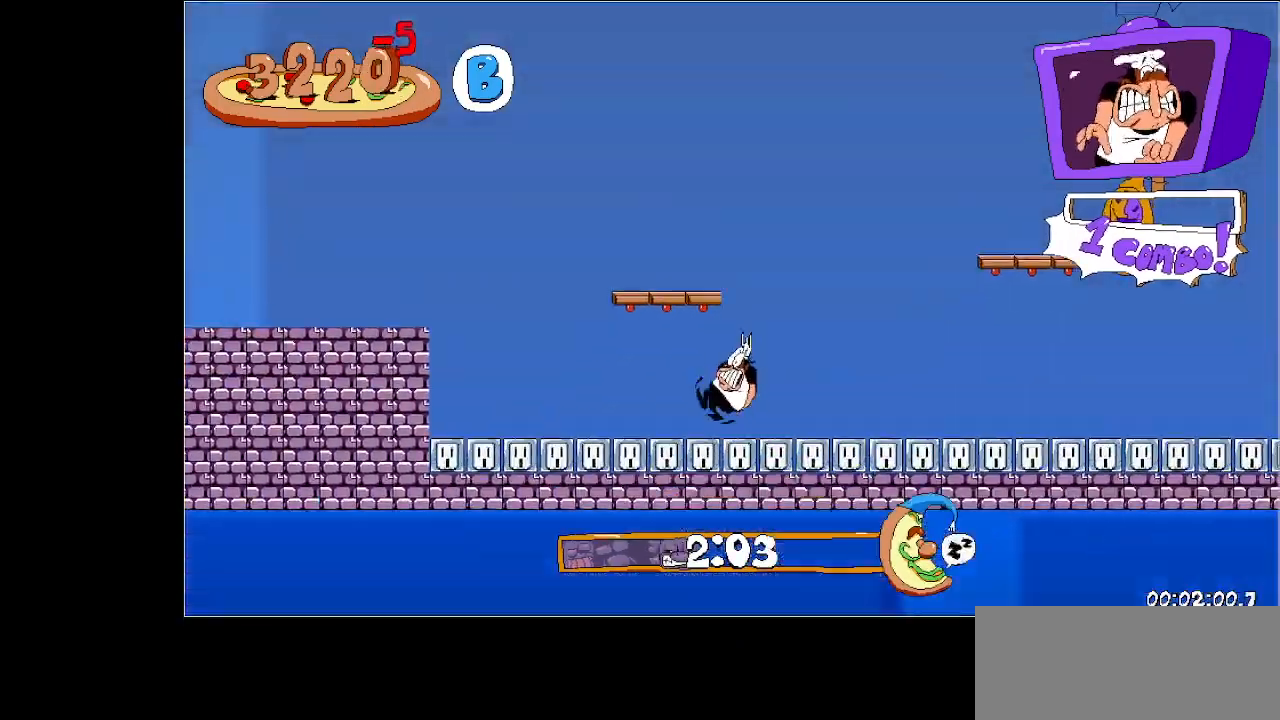
{"keys": ["jump", "left"], "events": [[167, "dash", "up"], [267, "down", "up"], [333, "jump", "down"], [467, "run", "up"]]}
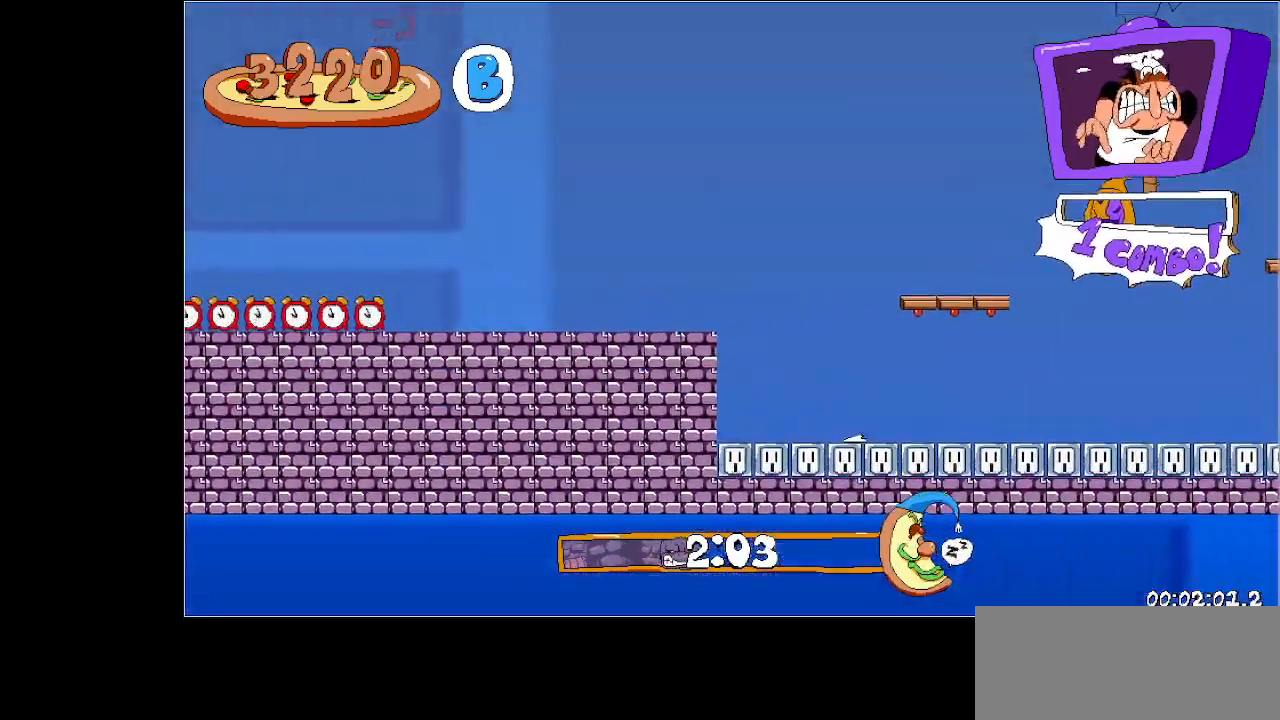
{"keys": ["dash", "down", "left", "run"], "events": [[33, "jump", "up"], [167, "jump", "down"], [300, "dash", "down"], [467, "jump", "up"], [500, "down", "down"], [500, "run", "down"]]}
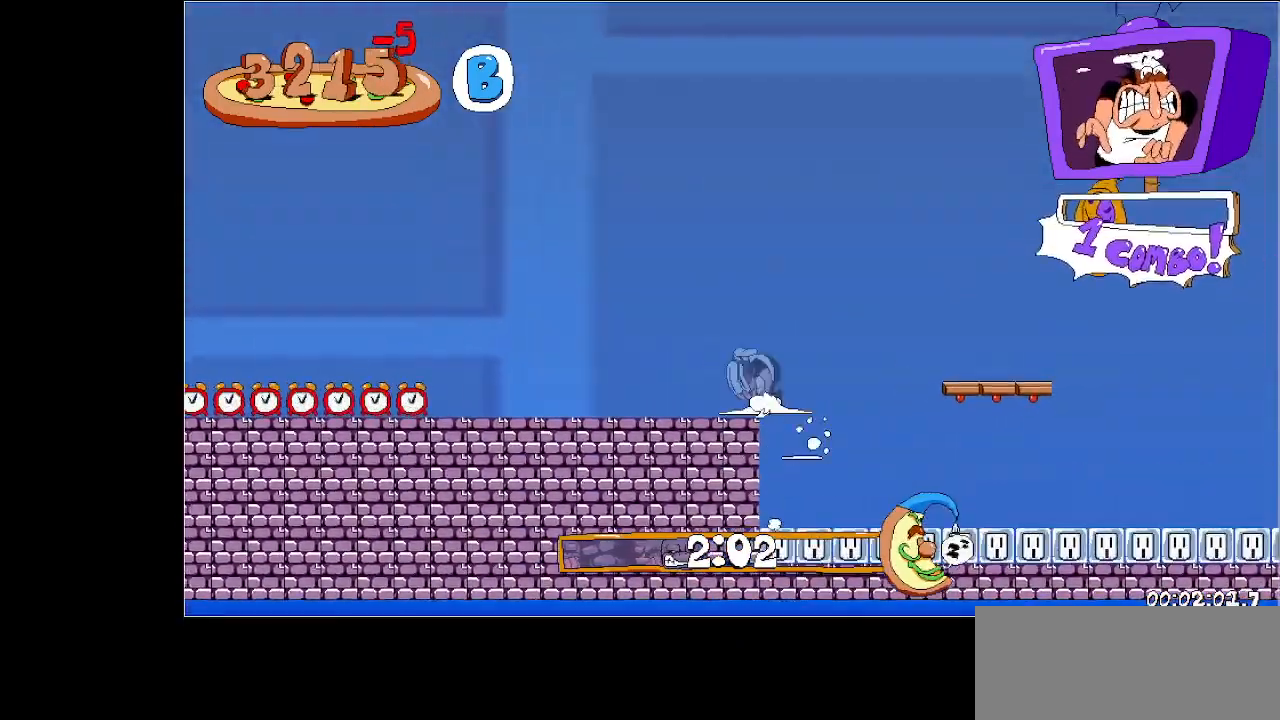
{"keys": ["left", "run"], "events": [[100, "dash", "up"], [133, "dash", "down"], [233, "dash", "up"], [333, "down", "up"]]}
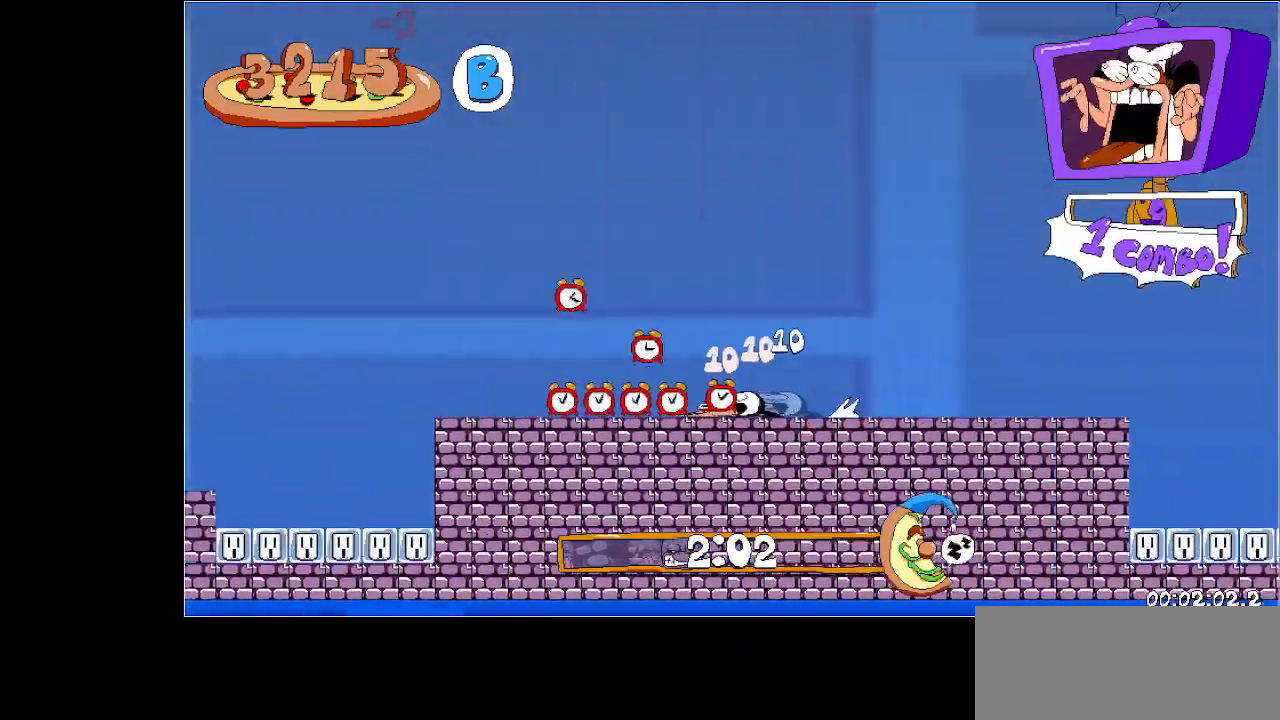
{"keys": ["left", "run"], "events": [[400, "jump", "down"], [433, "jump", "up"]]}
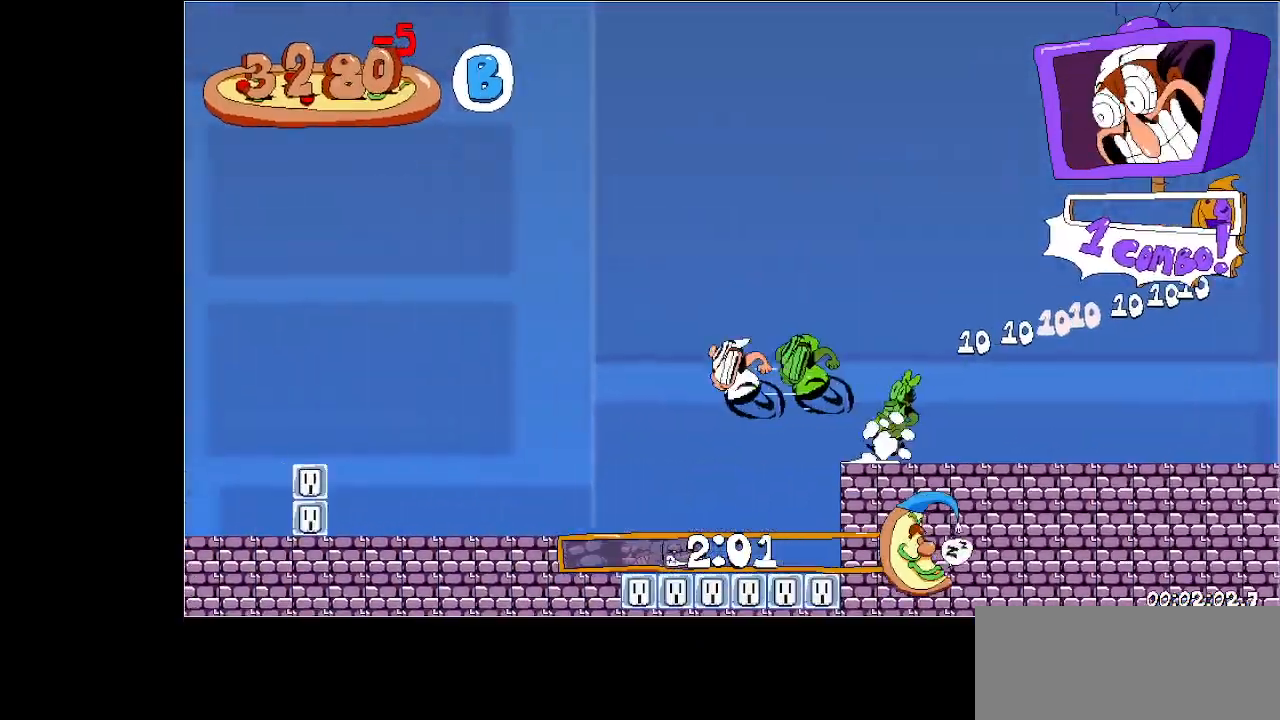
{"keys": ["jump", "left", "run"], "events": [[367, "jump", "down"]]}
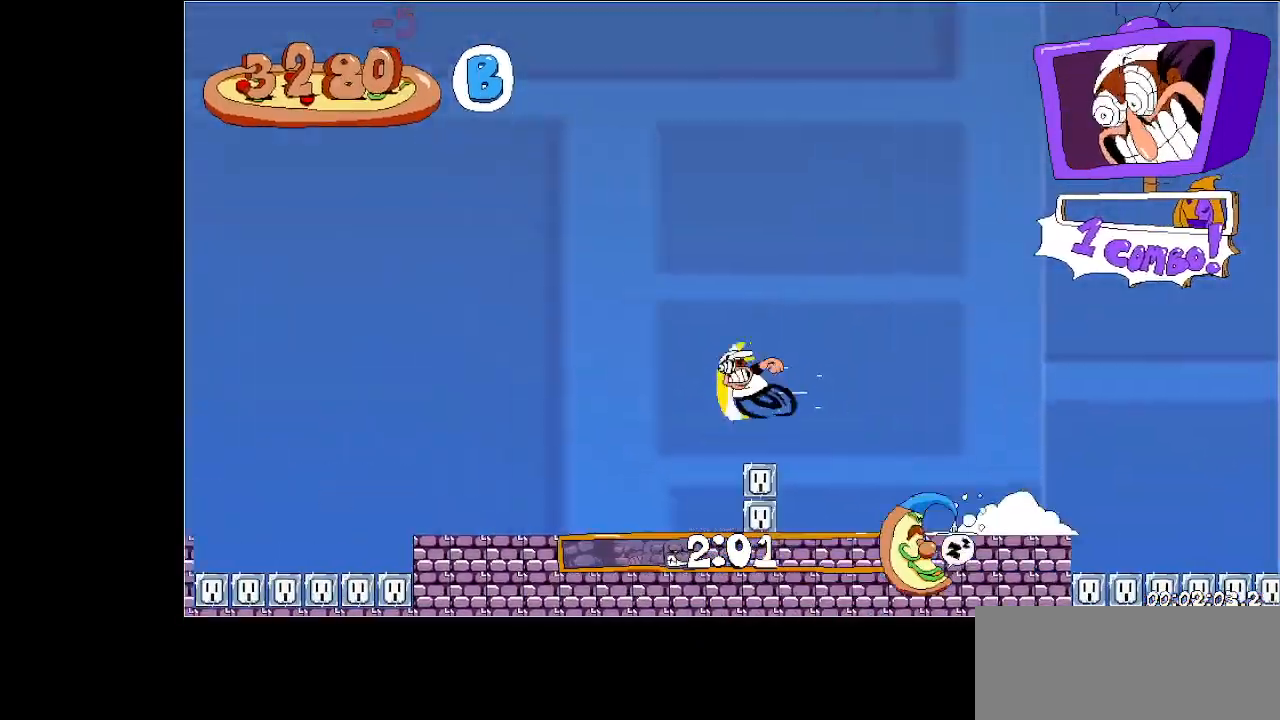
{"keys": ["left", "run"], "events": [[100, "down", "down"], [100, "jump", "up"], [200, "down", "up"], [367, "jump", "down"], [500, "jump", "up"]]}
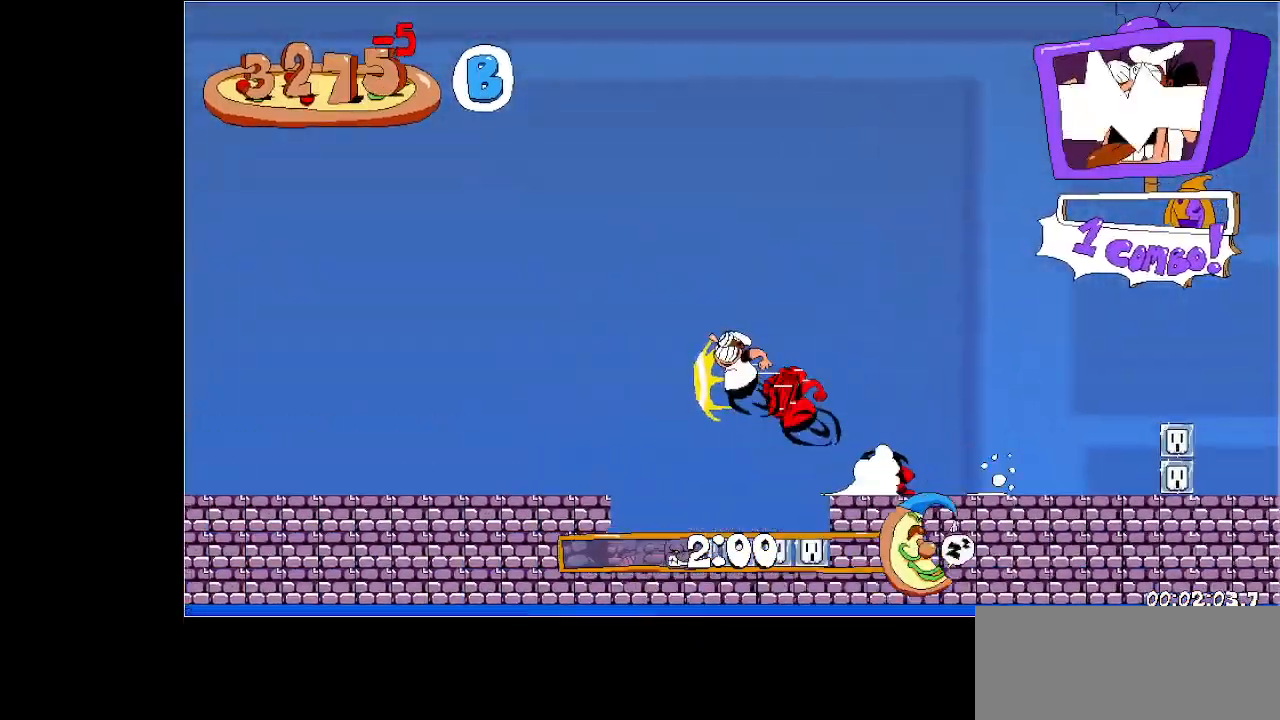
{"keys": ["left", "run"], "events": [[67, "down", "down"], [167, "down", "up"]]}
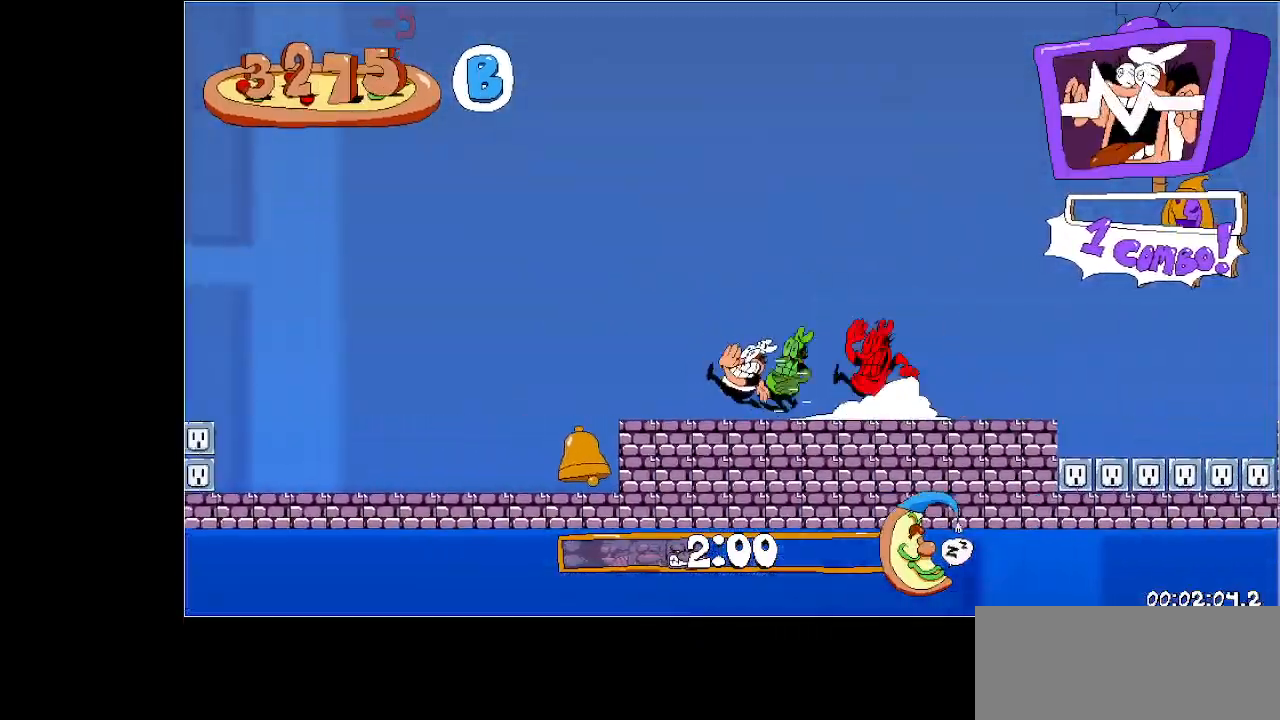
{"keys": ["jump", "left", "run"], "events": [[33, "jump", "down"], [67, "jump", "up"], [133, "down", "down"], [200, "down", "up"], [400, "jump", "down"]]}
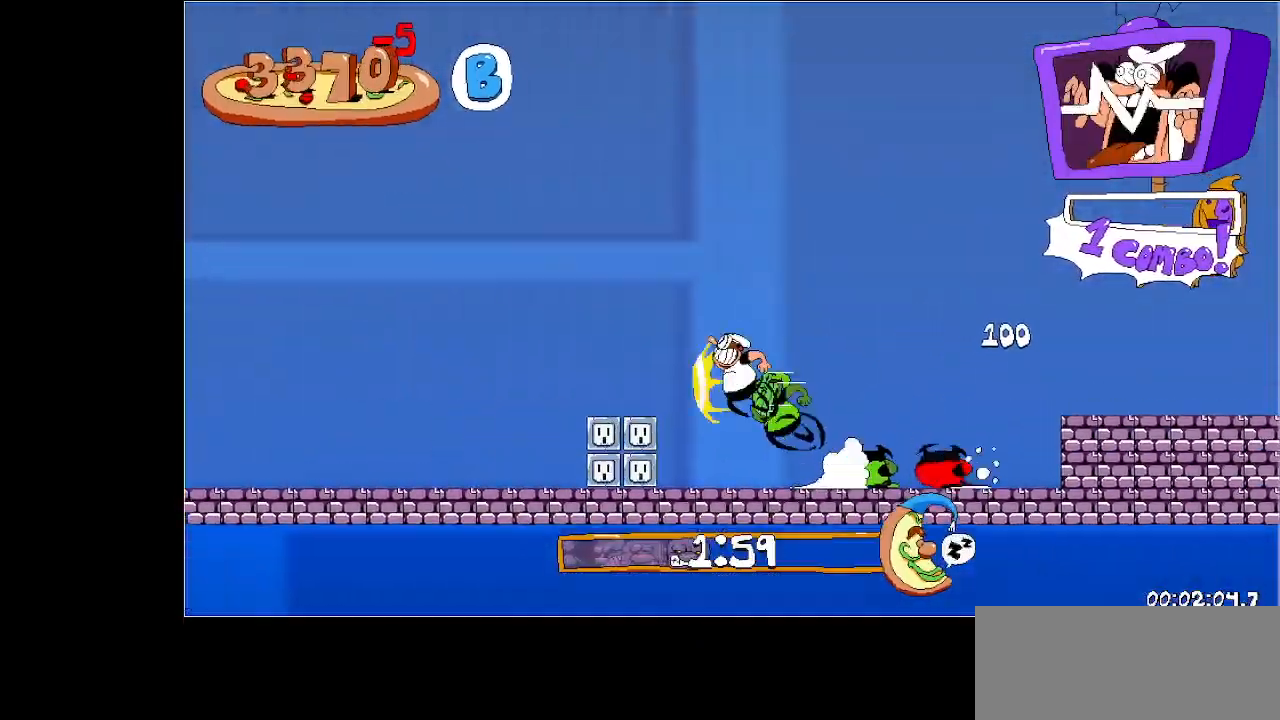
{"keys": ["left", "run"], "events": [[133, "down", "down"], [133, "jump", "up"], [267, "down", "up"]]}
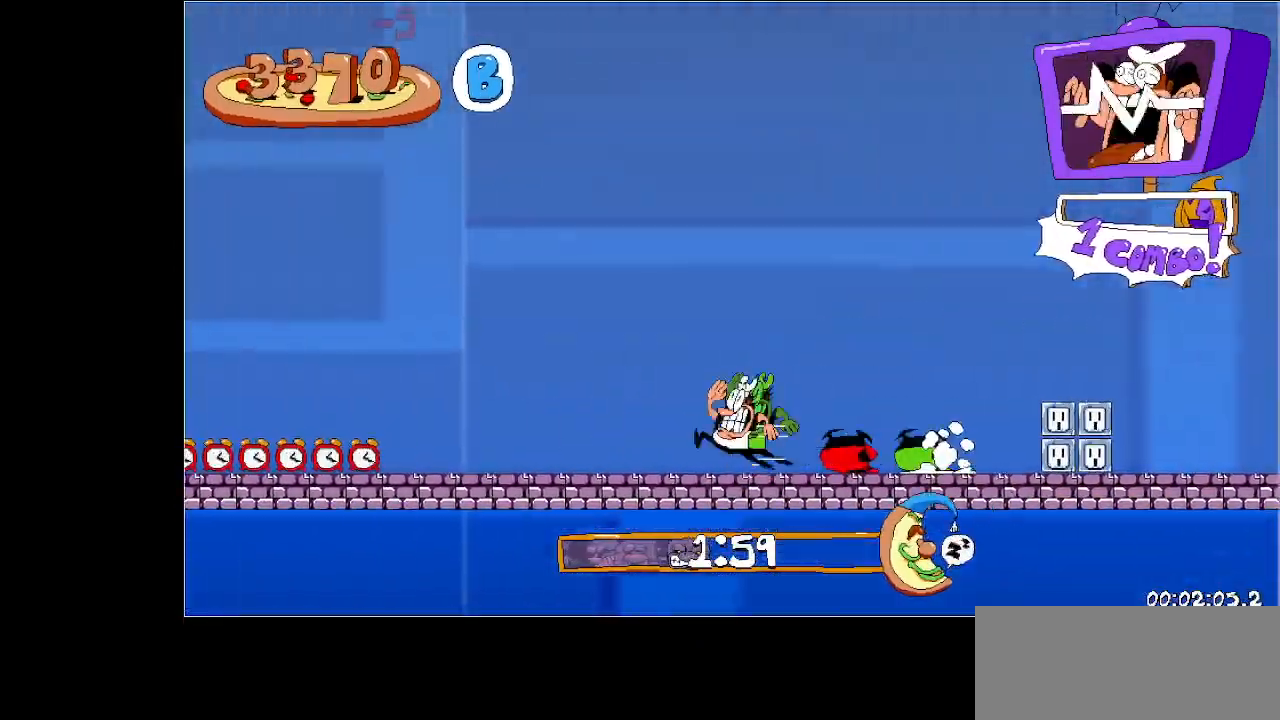
{"keys": ["left", "run"], "events": []}
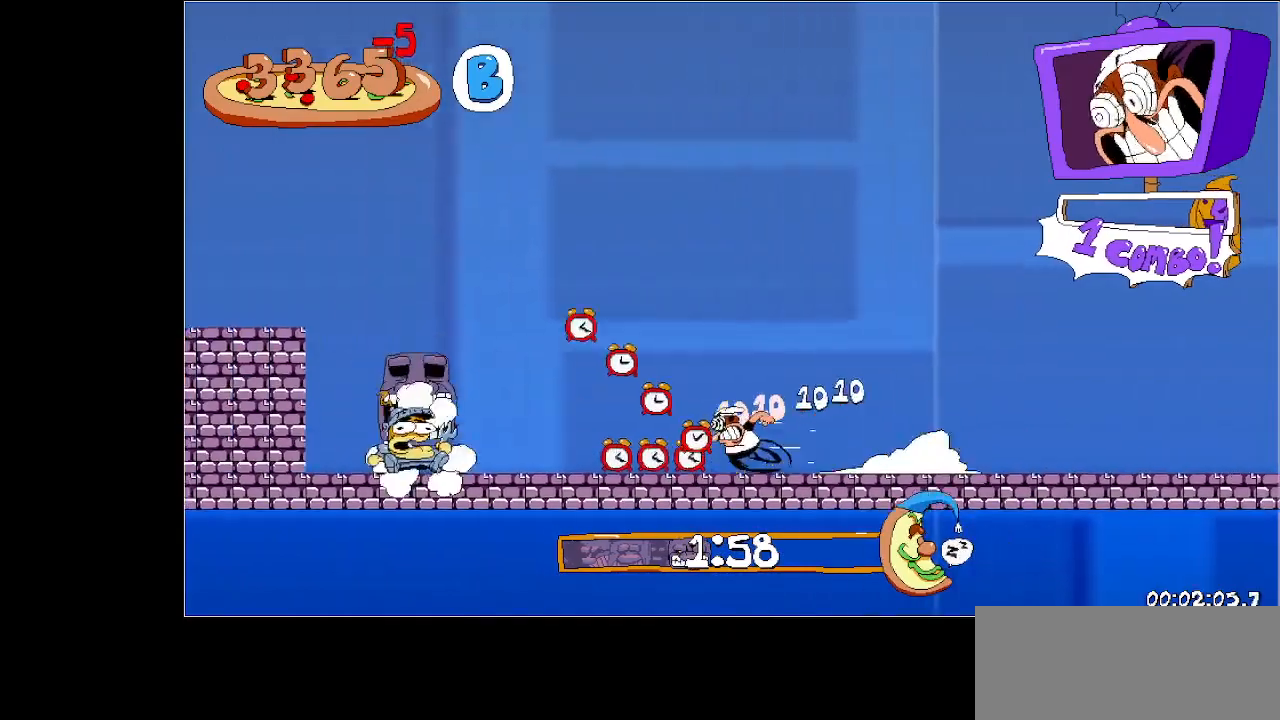
{"keys": ["left", "run"], "events": [[367, "jump", "down"], [500, "jump", "up"]]}
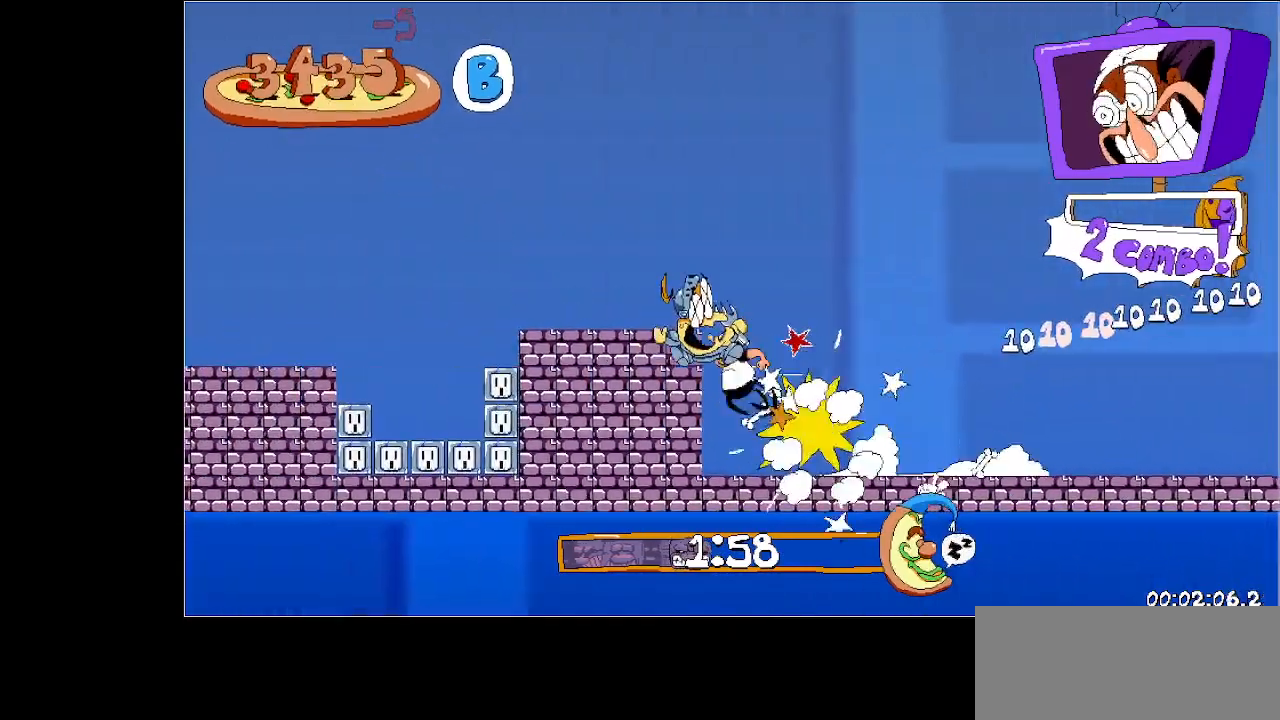
{"keys": ["jump", "left", "run"], "events": [[433, "jump", "down"]]}
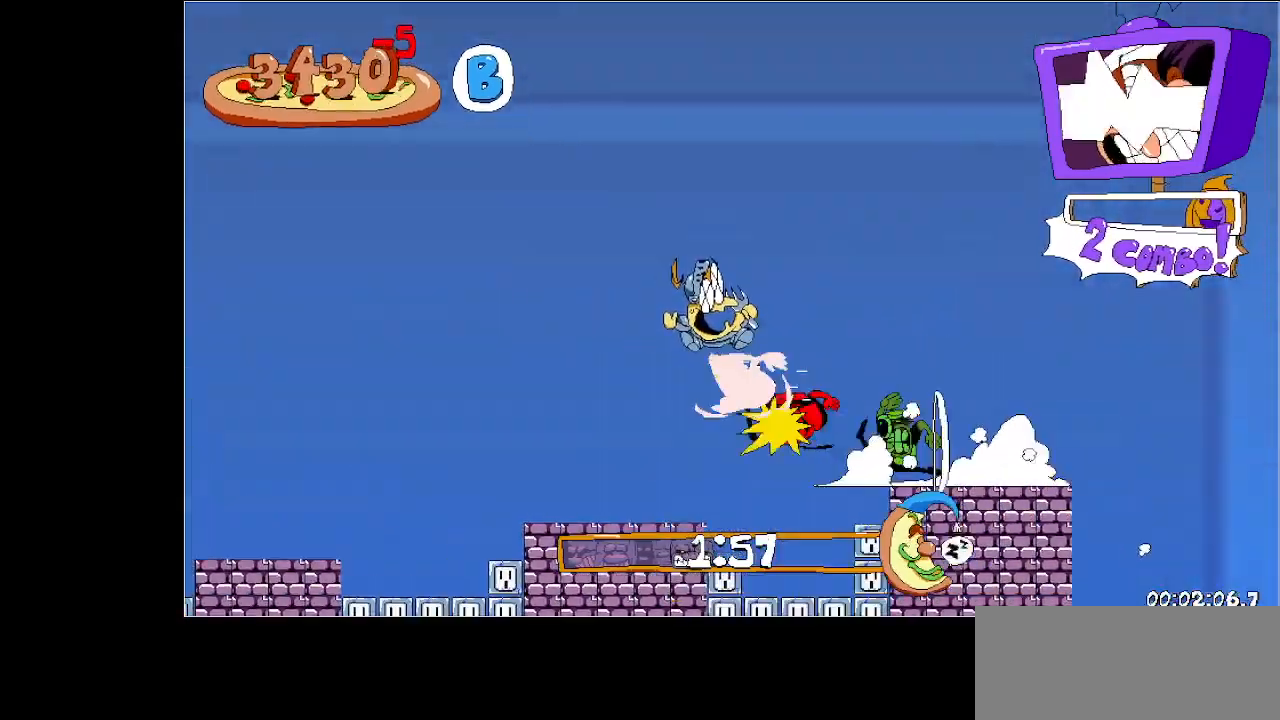
{"keys": ["left", "run"], "events": [[467, "jump", "up"]]}
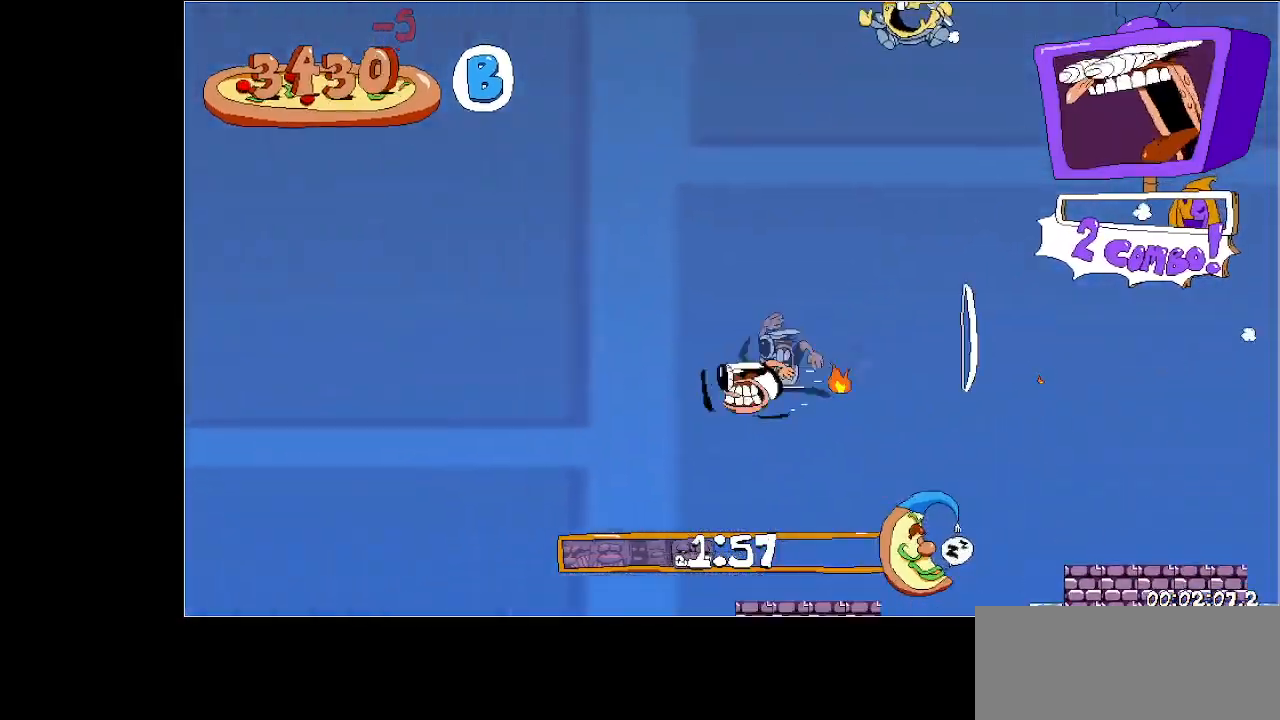
{"keys": ["jump", "left", "run"], "events": [[67, "down", "down"], [233, "down", "up"], [467, "jump", "down"]]}
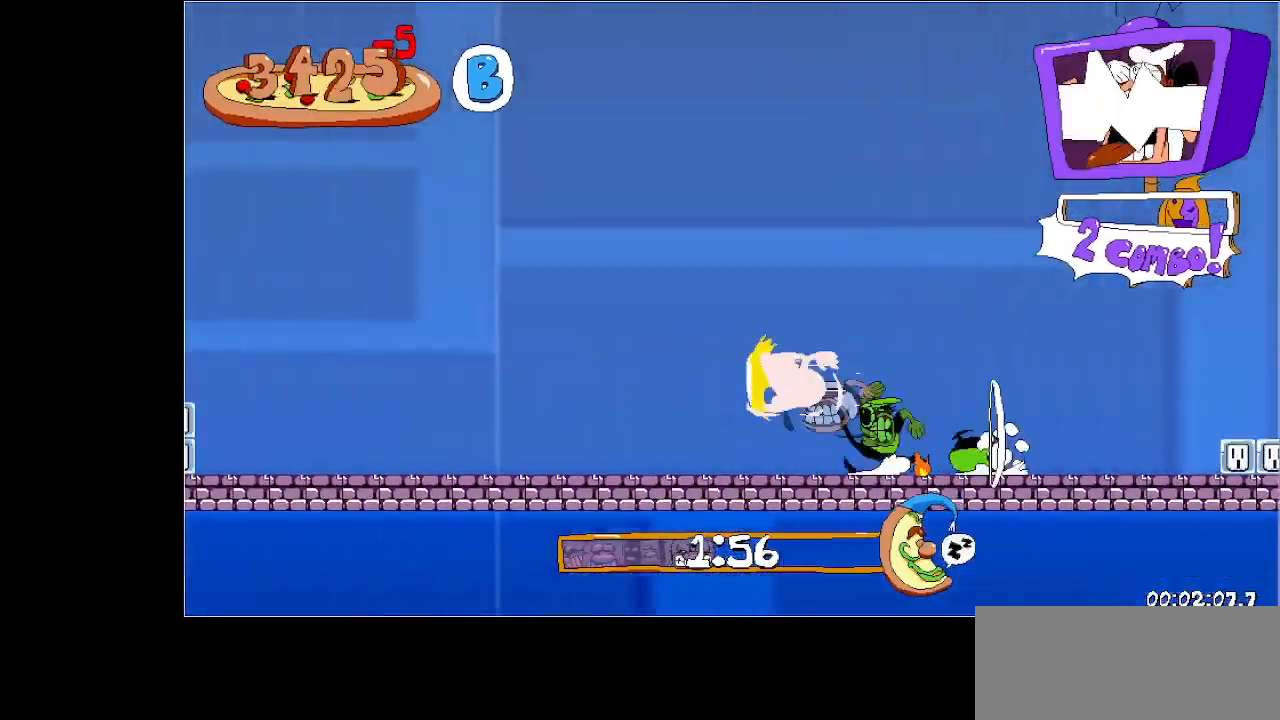
{"keys": ["jump", "left", "run"], "events": []}
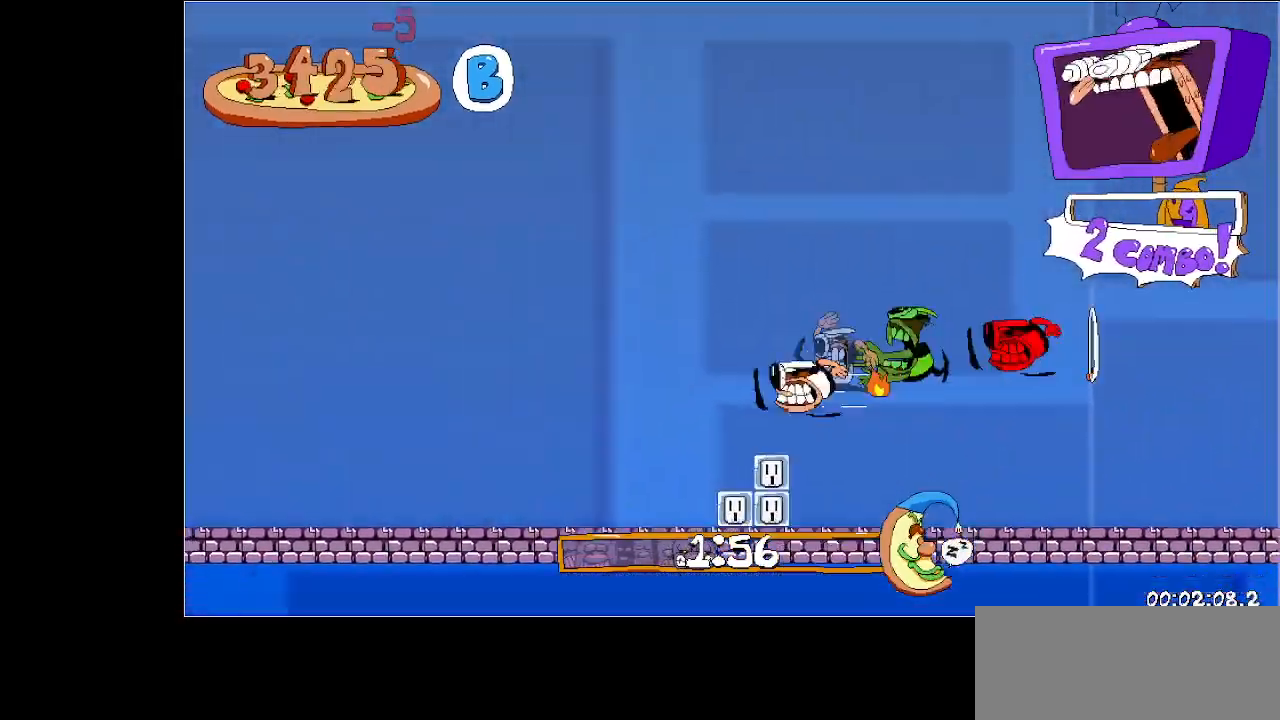
{"keys": ["jump", "left", "run"], "events": [[267, "jump", "up"], [433, "jump", "down"]]}
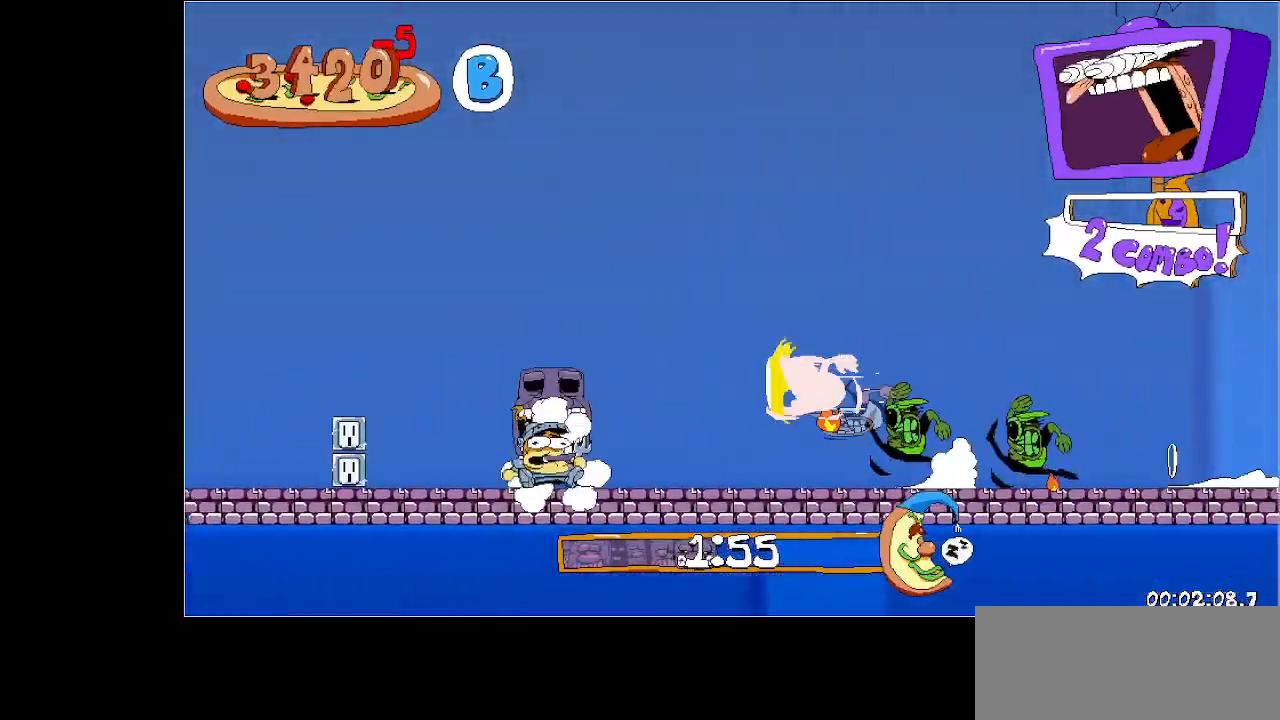
{"keys": ["left", "run"], "events": [[467, "jump", "up"]]}
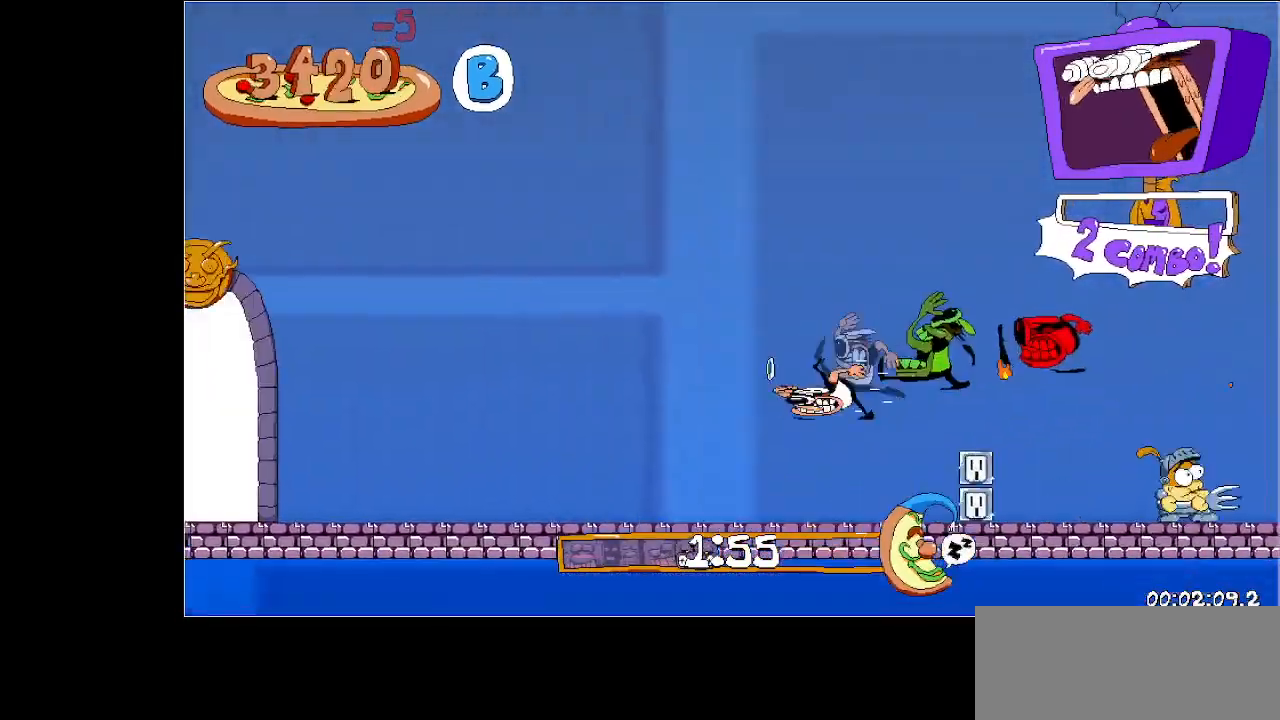
{"keys": ["left", "run", "up"], "events": [[367, "up", "down"]]}
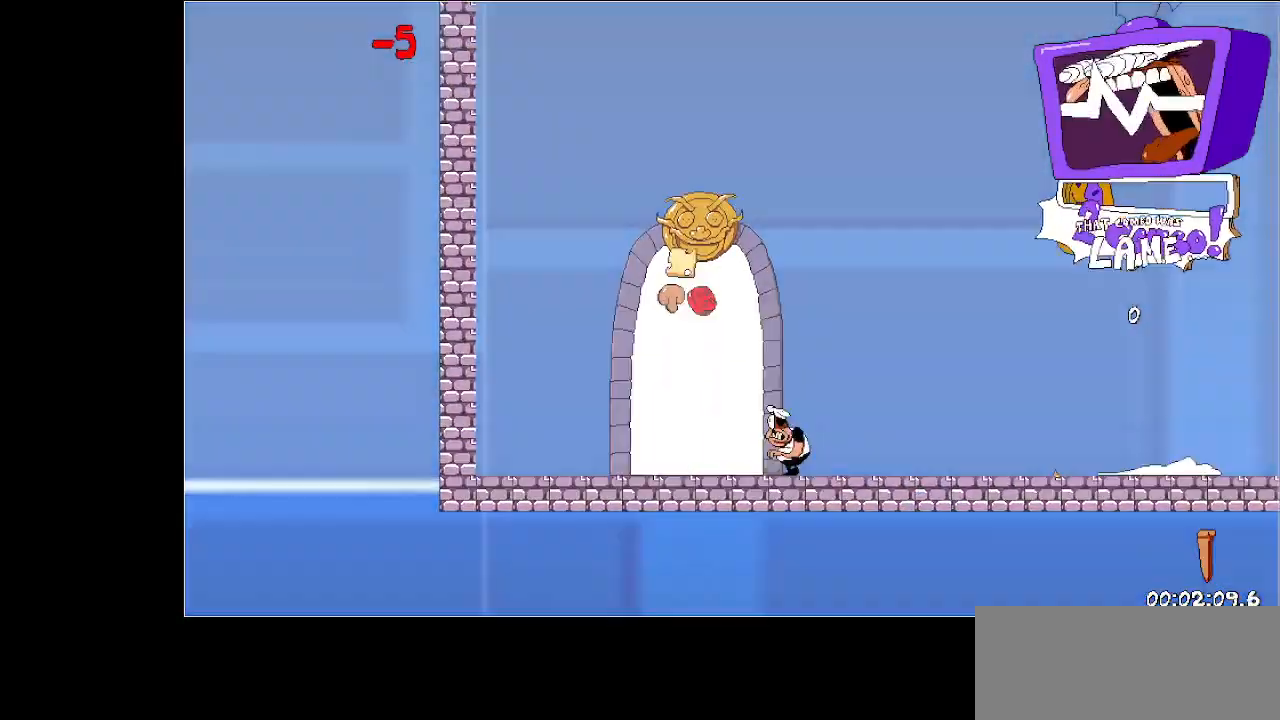
{"keys": ["left", "run", "up"], "events": []}
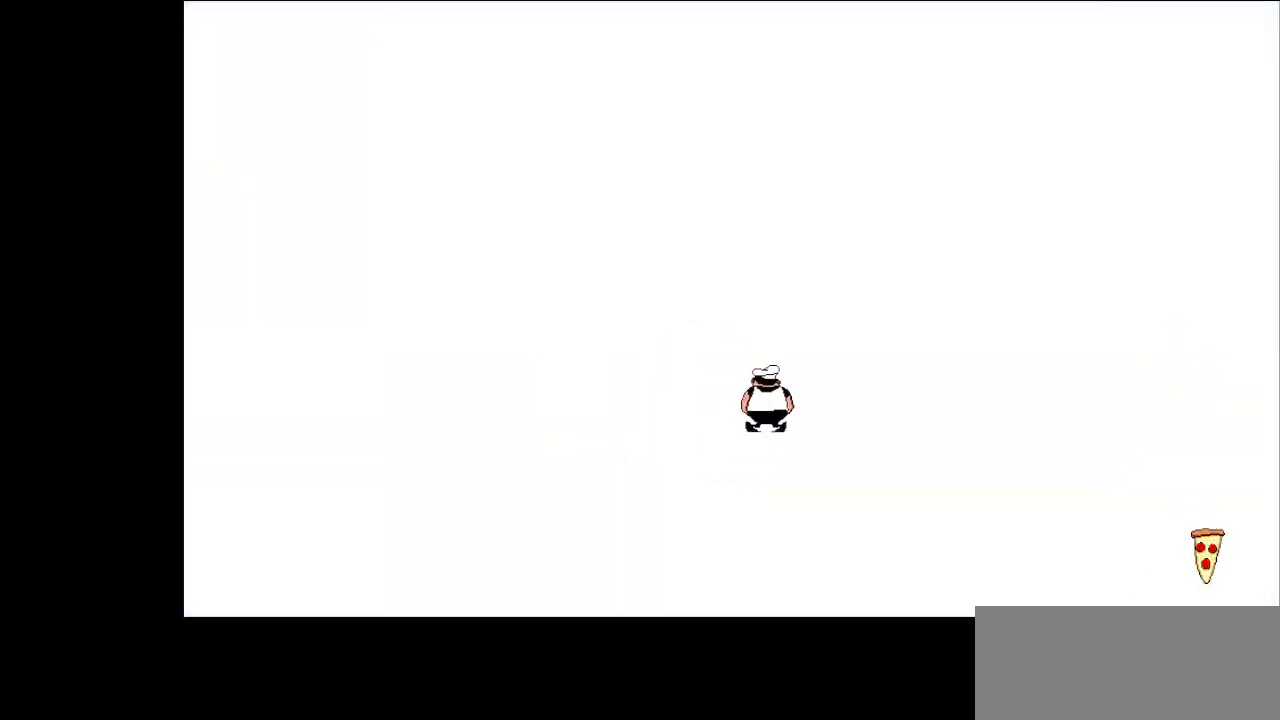
{"keys": [], "events": [[500, "left", "up"], [500, "run", "up"], [500, "up", "up"]]}